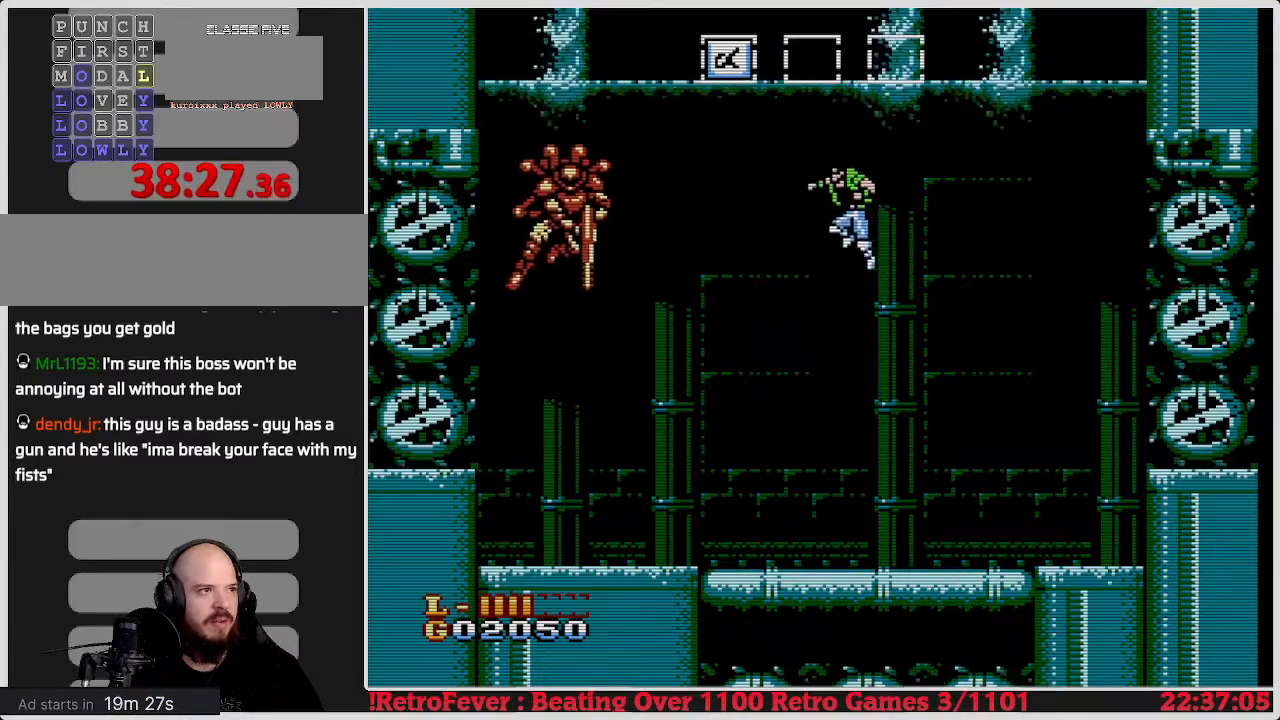
Gameplay with a controller (Nintendo layout); each line is a JSON object with the inputs held at the frame after it. "events" lists button and stick changes between this image and that frame as [ms after this image, input, new state], when the widget could be followed in between. Not read: L3 R3.
{"buttons": [], "events": [[67, "A", "up"], [117, "DPAD_LEFT", "up"], [233, "B", "down"], [317, "B", "up"], [367, "B", "down"], [467, "B", "up"]]}
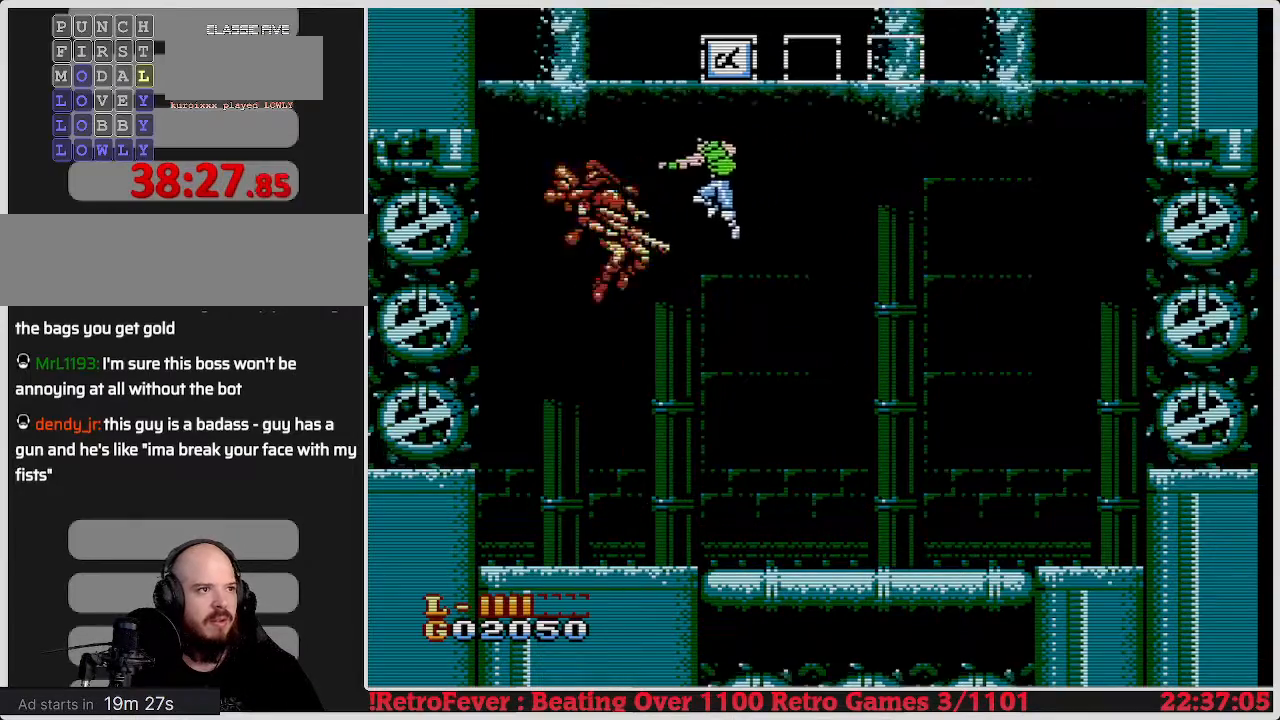
{"buttons": [], "events": [[17, "B", "down"], [100, "B", "up"], [167, "B", "down"], [233, "B", "up"], [267, "B", "down"], [333, "B", "up"], [383, "B", "down"], [500, "B", "up"]]}
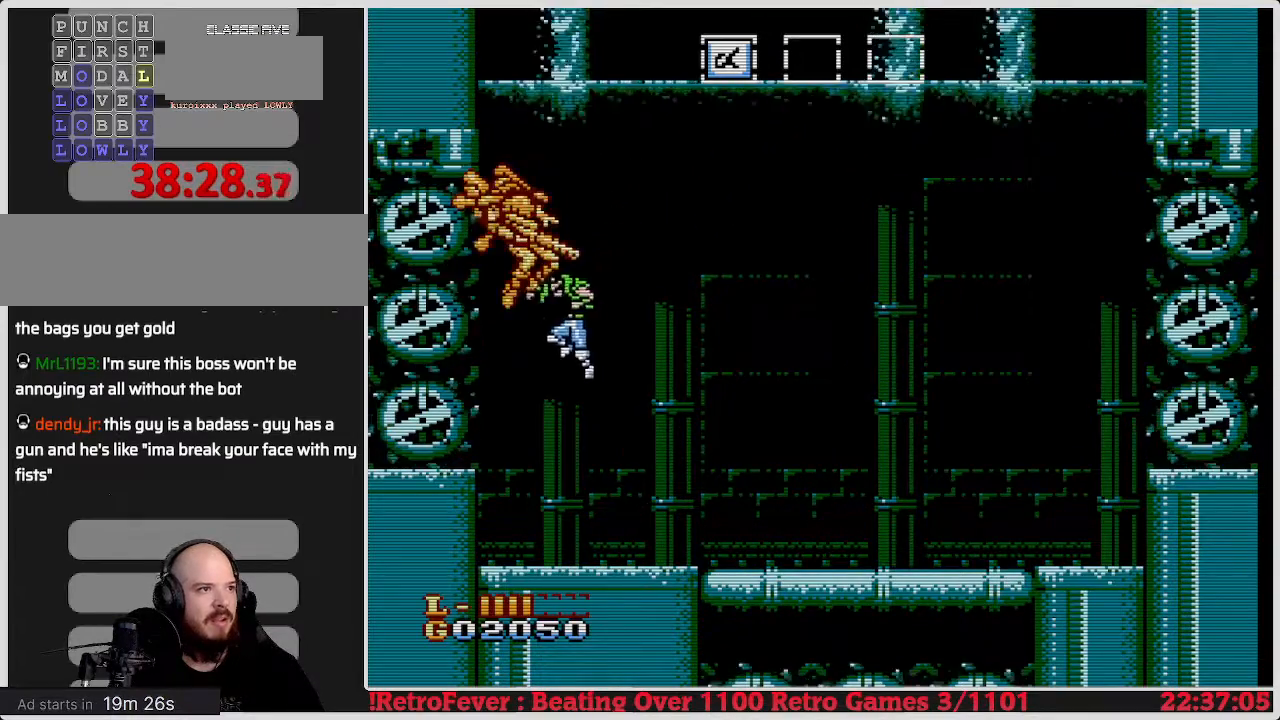
{"buttons": ["DPAD_RIGHT"], "events": [[50, "B", "down"], [67, "DPAD_RIGHT", "down"], [150, "B", "up"]]}
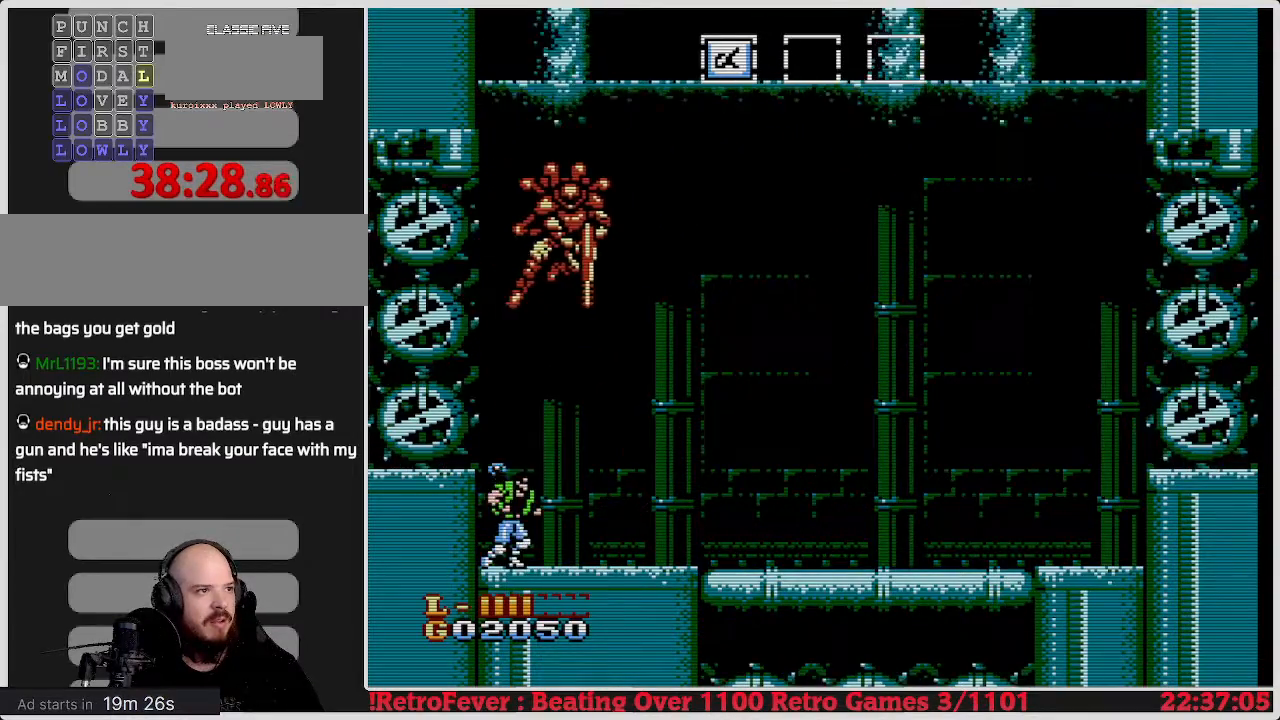
{"buttons": ["DPAD_RIGHT"], "events": [[150, "DPAD_RIGHT", "up"], [150, "DPAD_UP", "down"], [167, "DPAD_UP", "up"], [183, "DPAD_LEFT", "down"], [383, "DPAD_LEFT", "up"], [450, "DPAD_RIGHT", "down"]]}
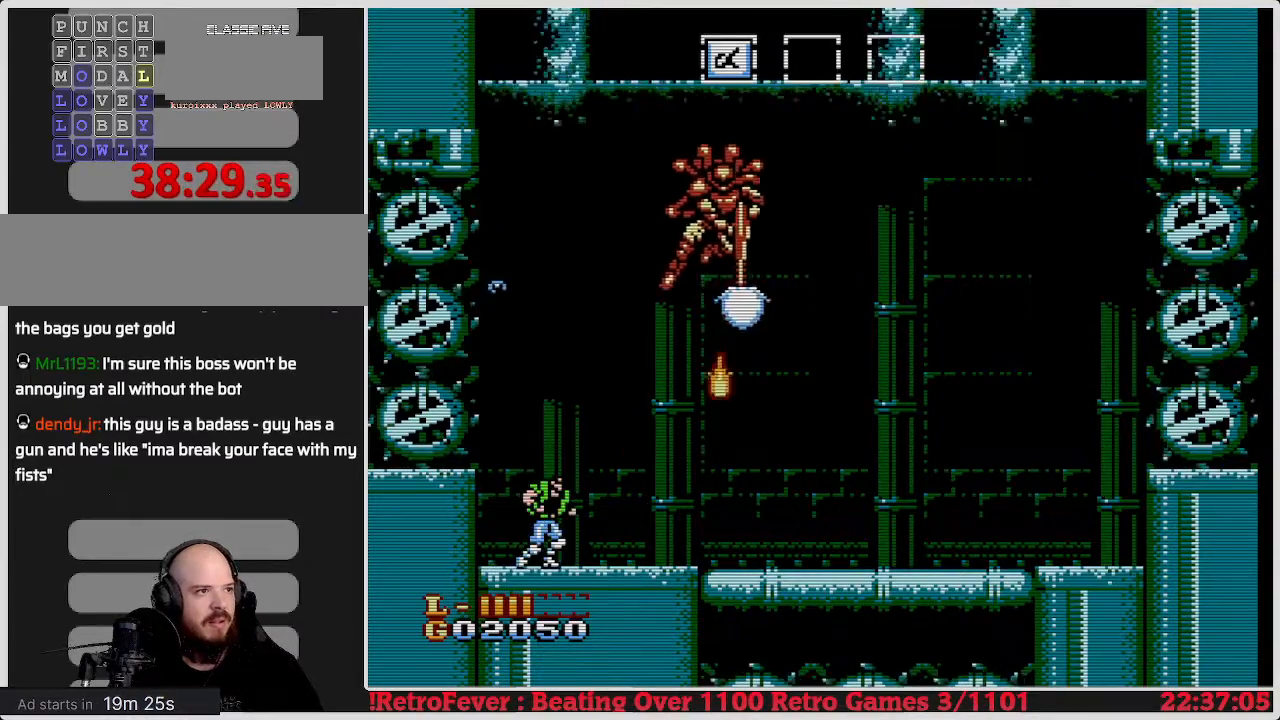
{"buttons": ["DPAD_RIGHT"], "events": []}
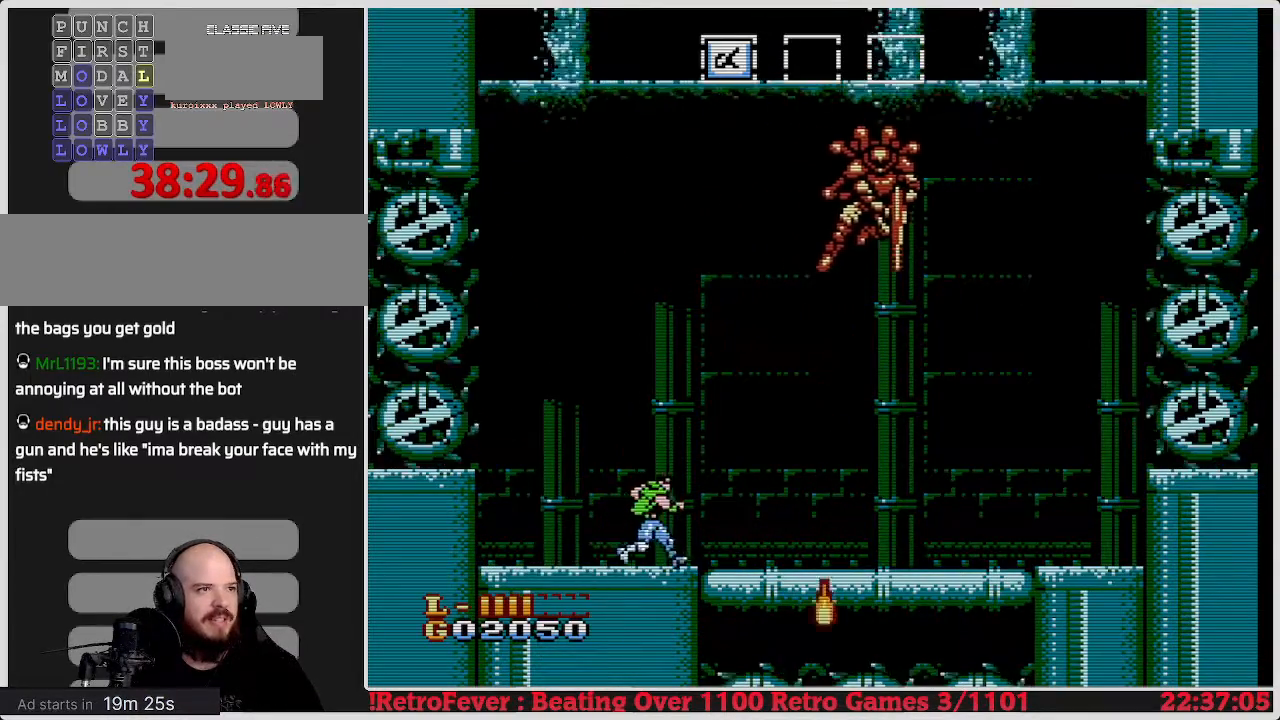
{"buttons": ["DPAD_LEFT"], "events": [[417, "DPAD_UP", "down"], [433, "DPAD_RIGHT", "up"], [450, "DPAD_LEFT", "down"], [450, "DPAD_UP", "up"]]}
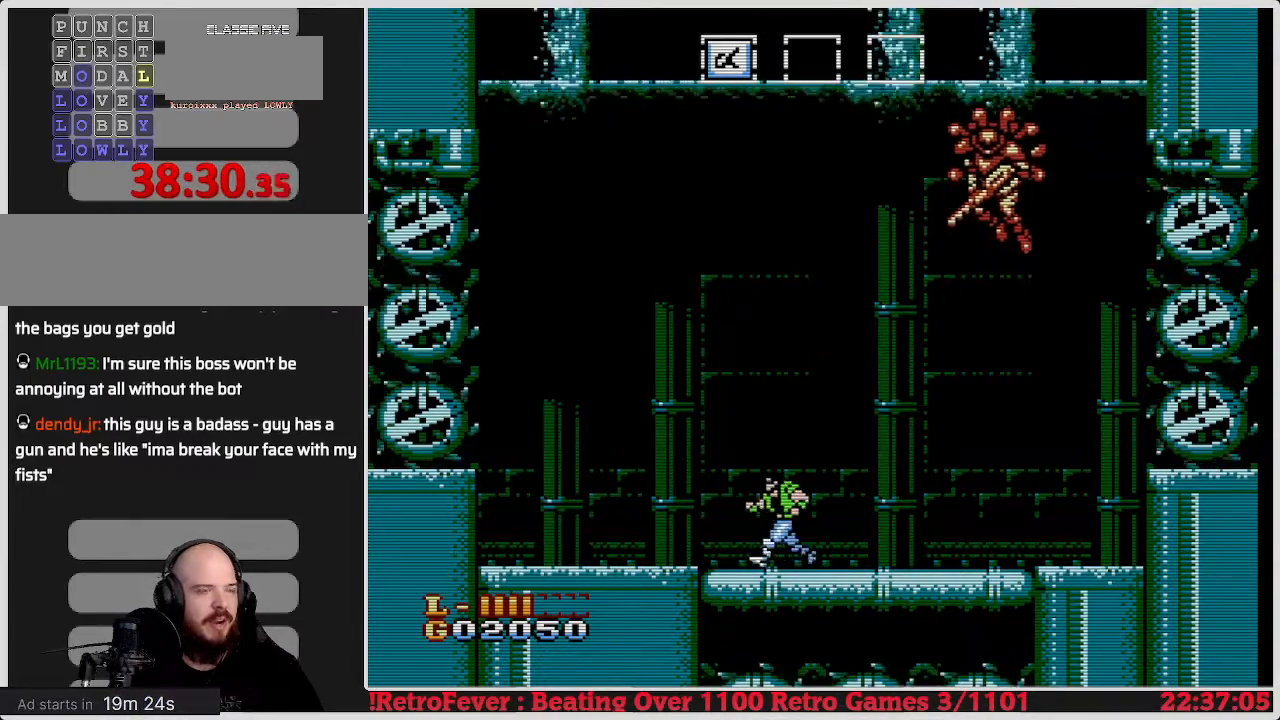
{"buttons": ["DPAD_LEFT"], "events": []}
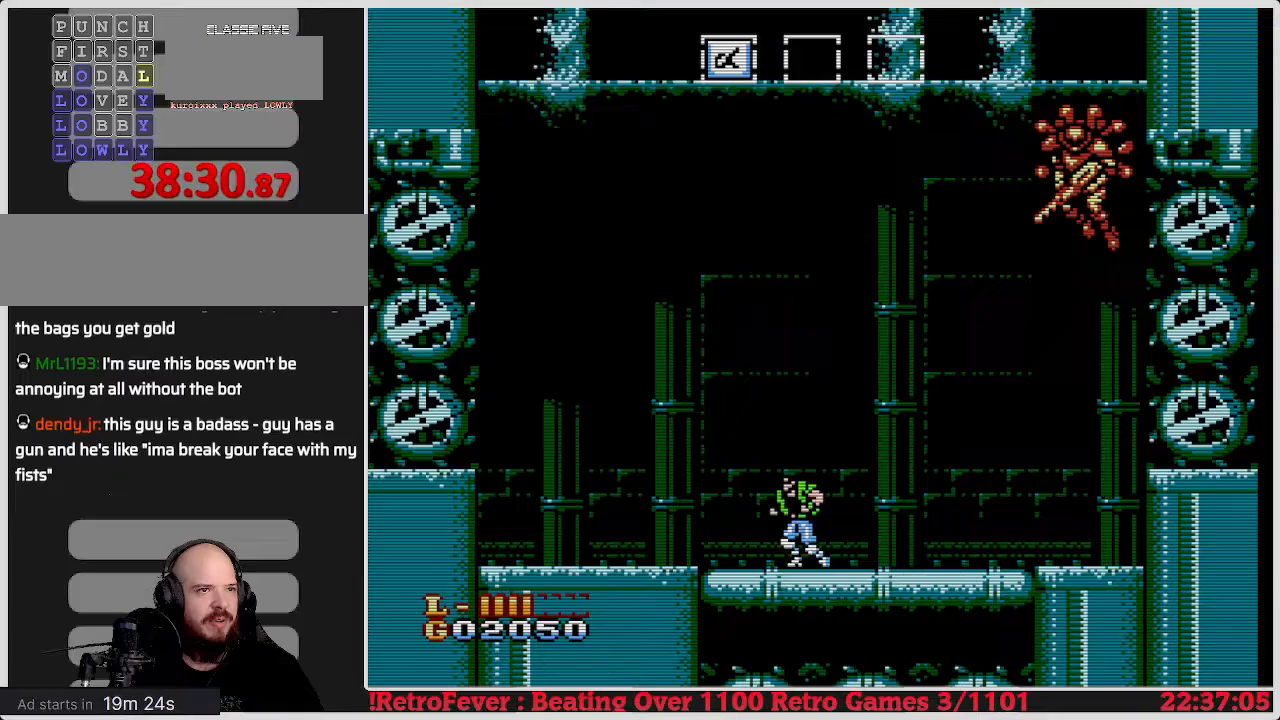
{"buttons": ["A"], "events": [[217, "DPAD_LEFT", "up"], [233, "DPAD_RIGHT", "down"], [383, "A", "down"], [467, "DPAD_RIGHT", "up"]]}
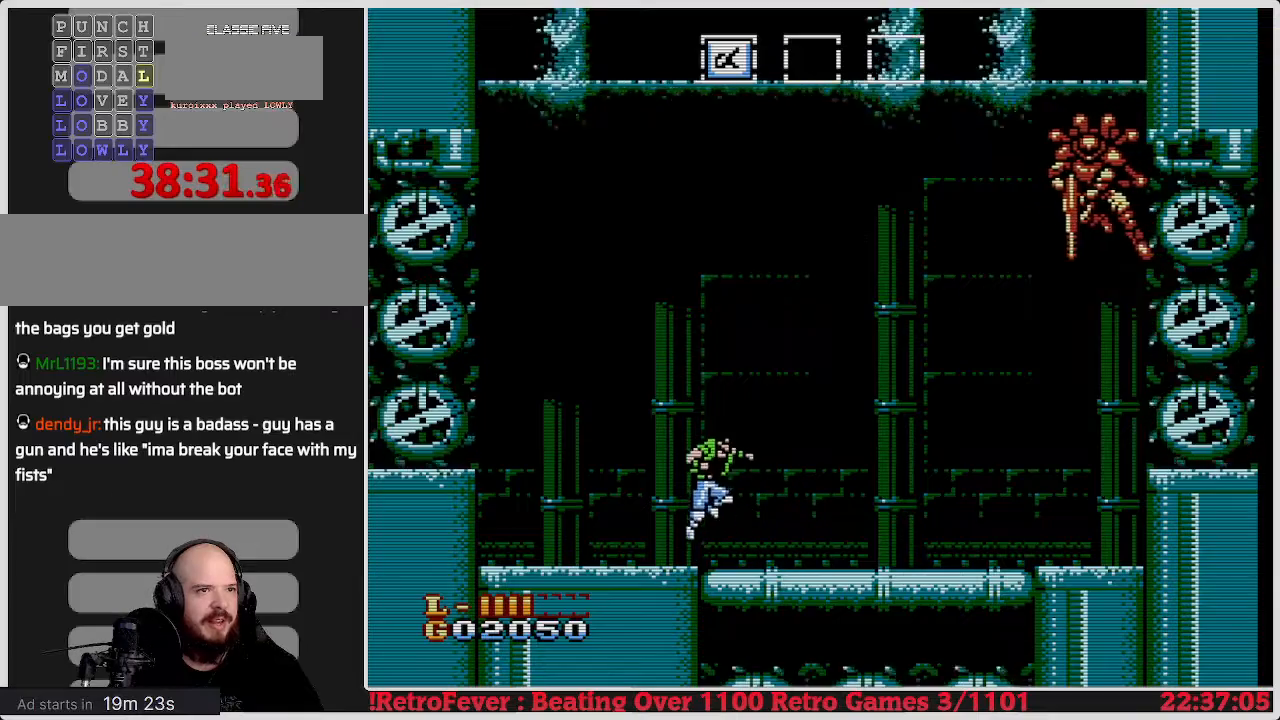
{"buttons": ["DPAD_RIGHT"], "events": [[117, "DPAD_RIGHT", "down"], [317, "DPAD_RIGHT", "up"], [400, "DPAD_RIGHT", "down"], [500, "A", "up"]]}
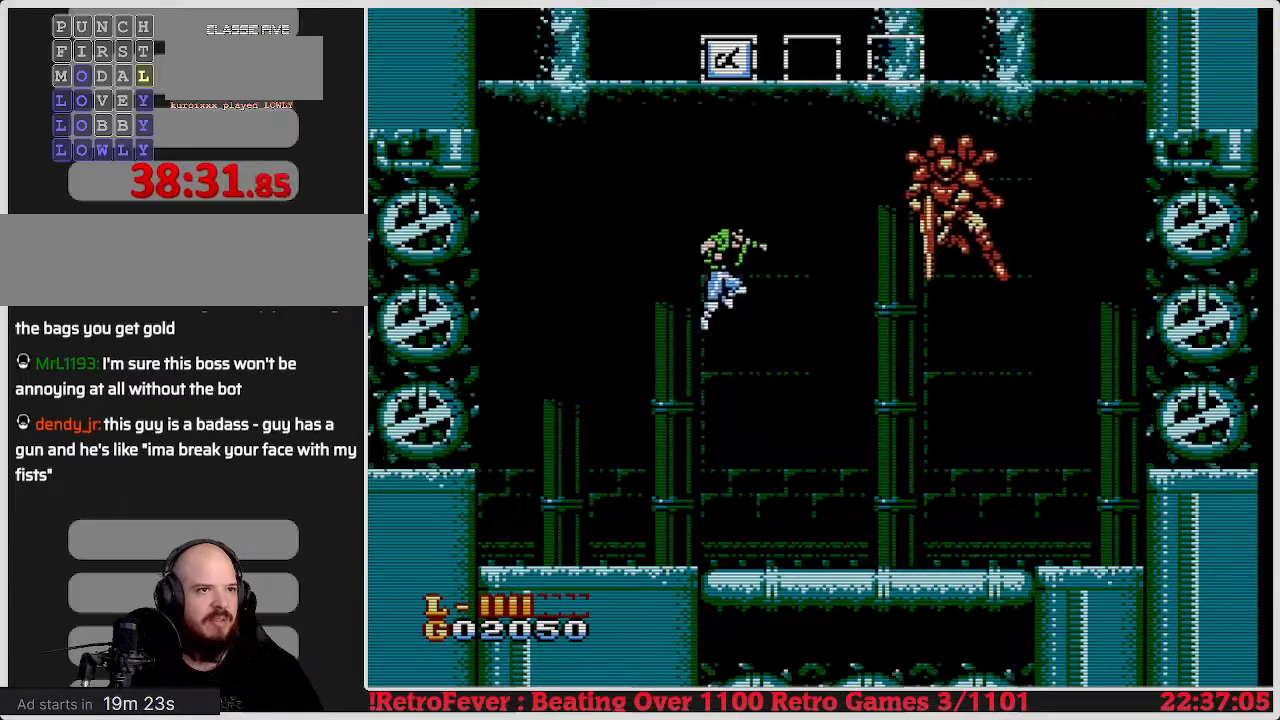
{"buttons": ["B"], "events": [[50, "DPAD_RIGHT", "up"], [100, "B", "down"], [150, "B", "up"], [233, "B", "down"], [300, "B", "up"], [367, "B", "down"], [433, "B", "up"], [483, "B", "down"]]}
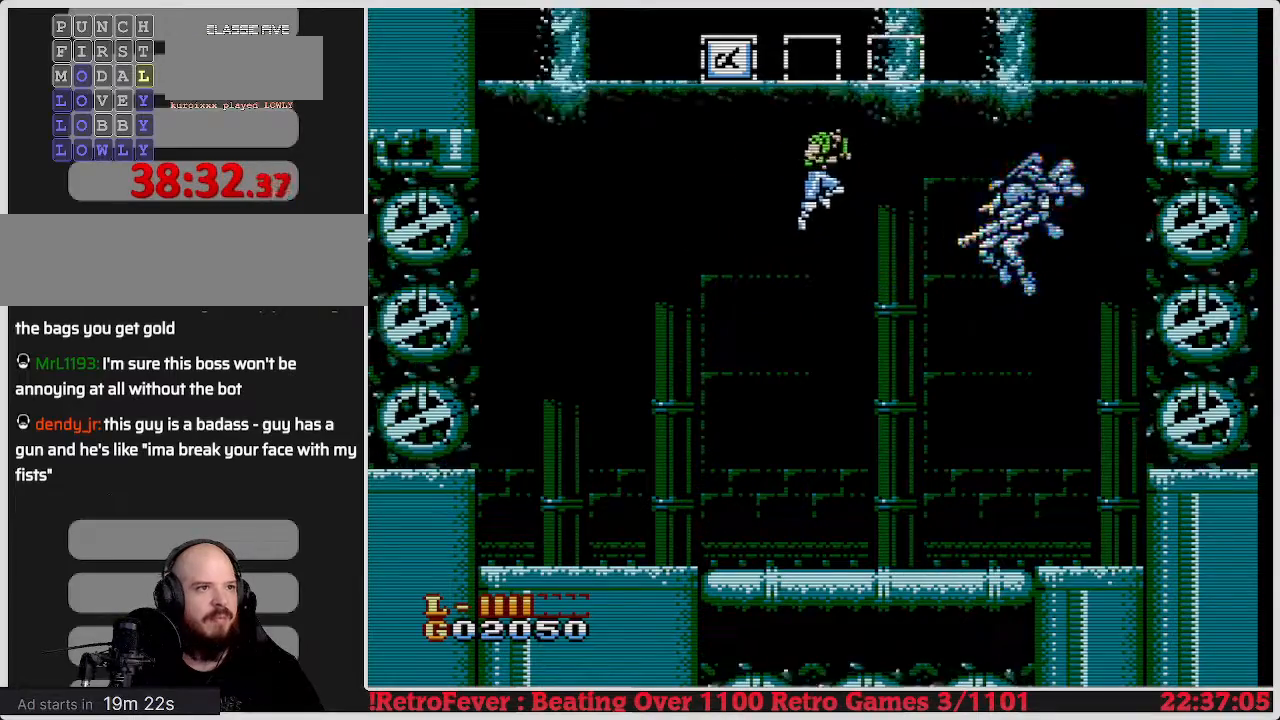
{"buttons": ["B"], "events": [[50, "B", "up"], [117, "B", "down"], [183, "B", "up"], [250, "B", "down"], [333, "B", "up"], [417, "B", "down"]]}
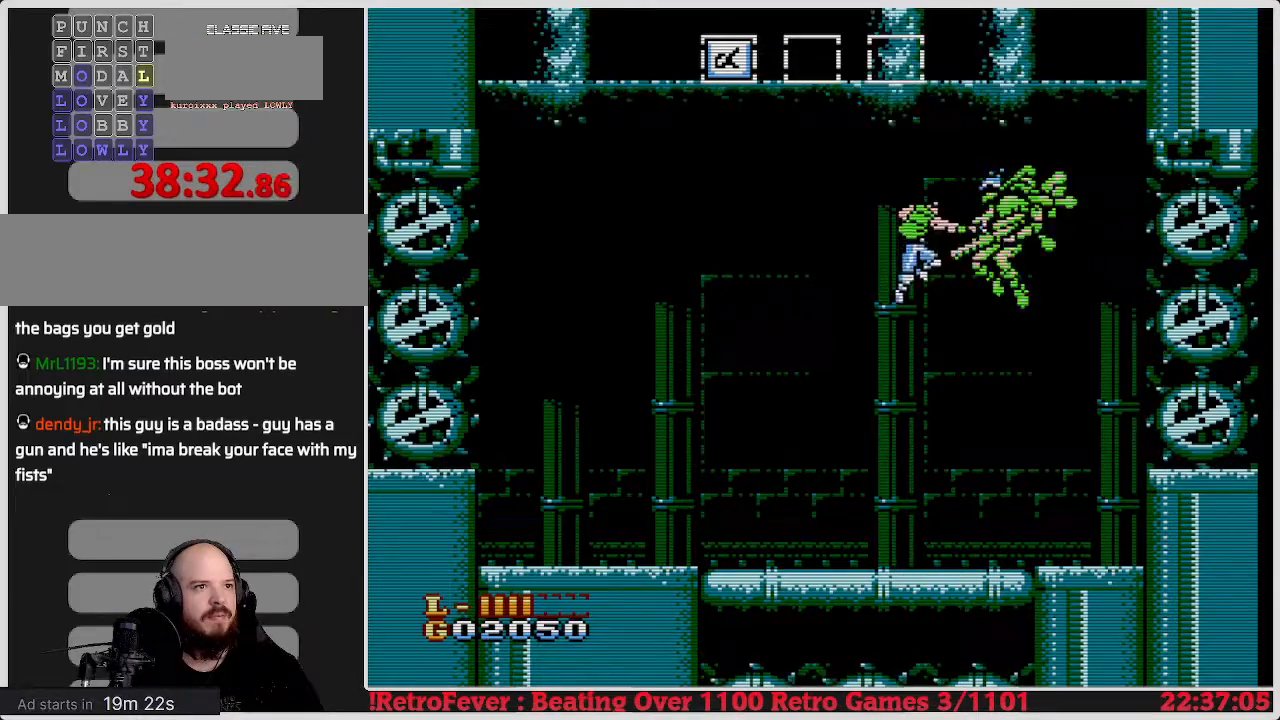
{"buttons": ["DPAD_LEFT"], "events": [[17, "B", "up"], [67, "B", "down"], [150, "B", "up"], [200, "B", "down"], [250, "DPAD_LEFT", "down"], [283, "B", "up"]]}
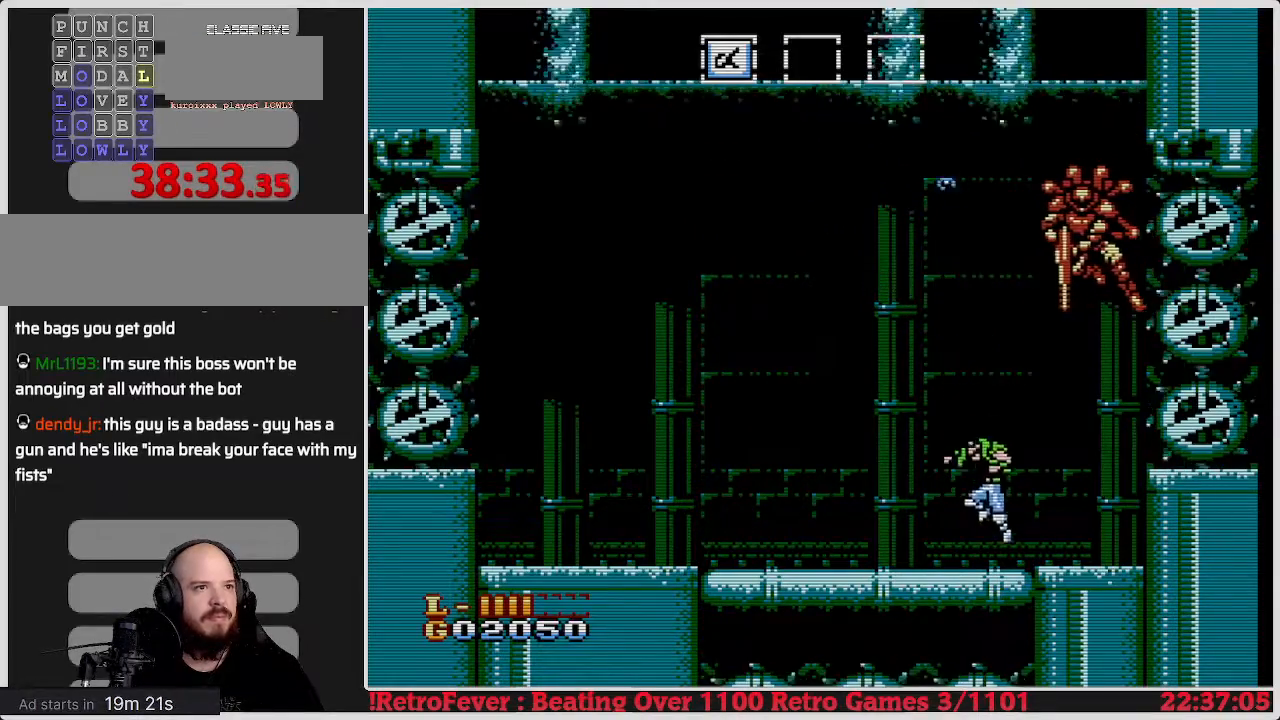
{"buttons": ["DPAD_RIGHT"], "events": [[267, "DPAD_LEFT", "up"], [283, "DPAD_RIGHT", "down"]]}
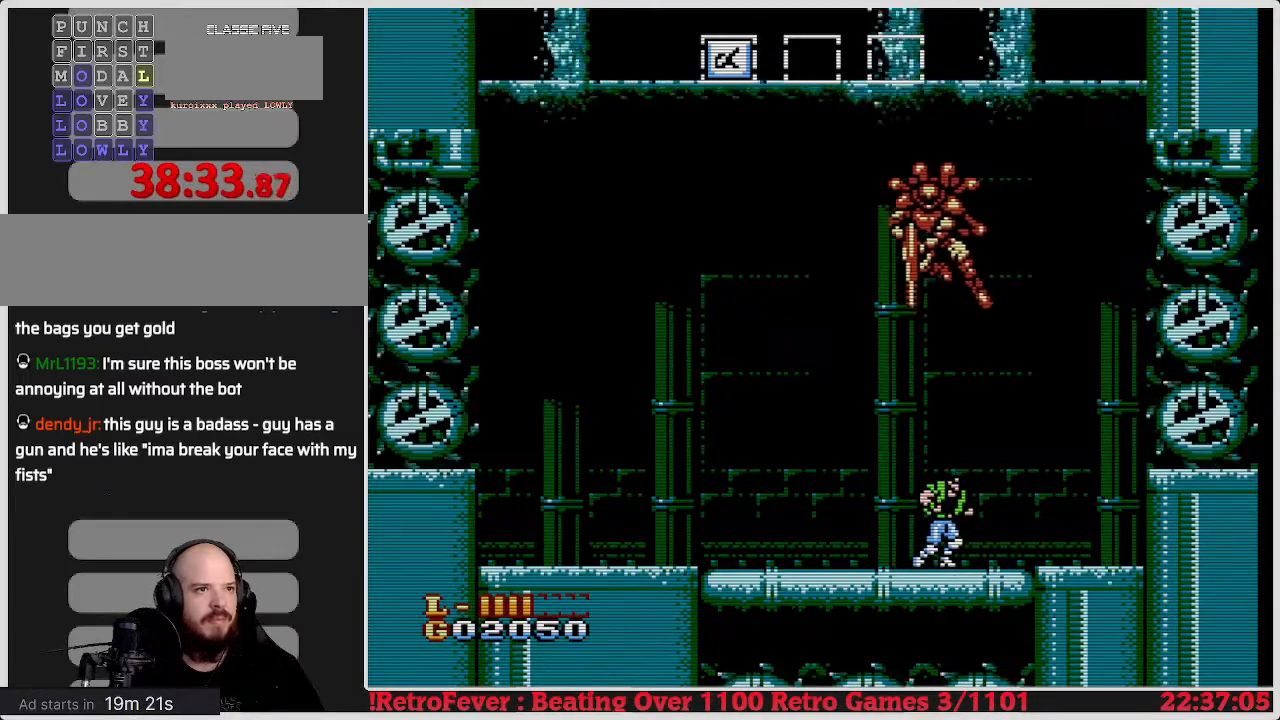
{"buttons": ["DPAD_LEFT"], "events": [[333, "DPAD_RIGHT", "up"], [500, "DPAD_LEFT", "down"]]}
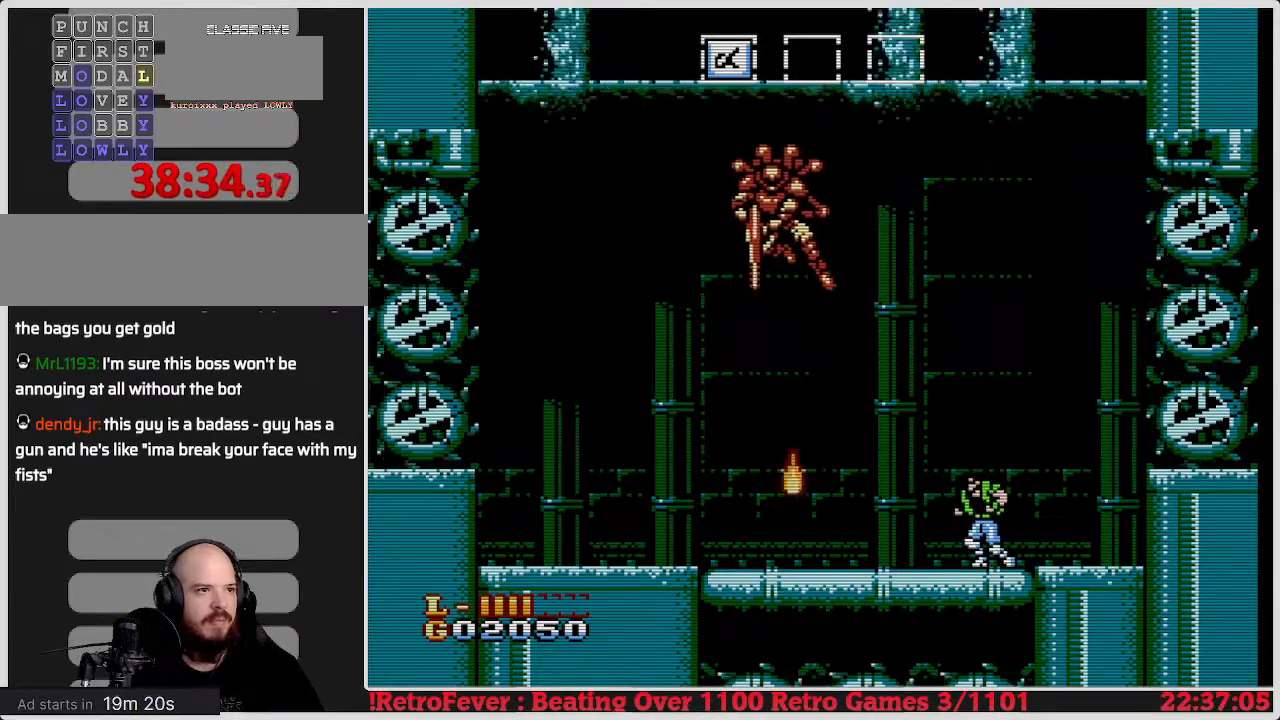
{"buttons": ["DPAD_LEFT"], "events": [[250, "DPAD_LEFT", "up"], [383, "DPAD_LEFT", "down"]]}
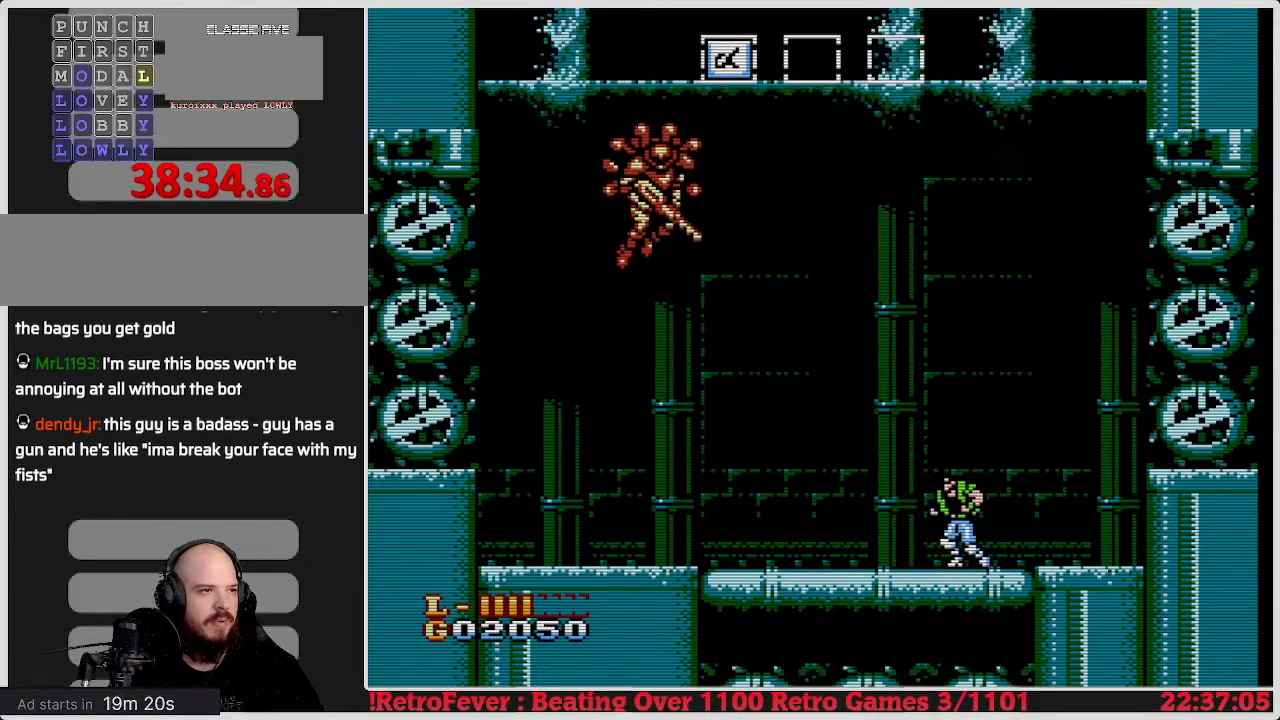
{"buttons": [], "events": [[333, "DPAD_LEFT", "up"]]}
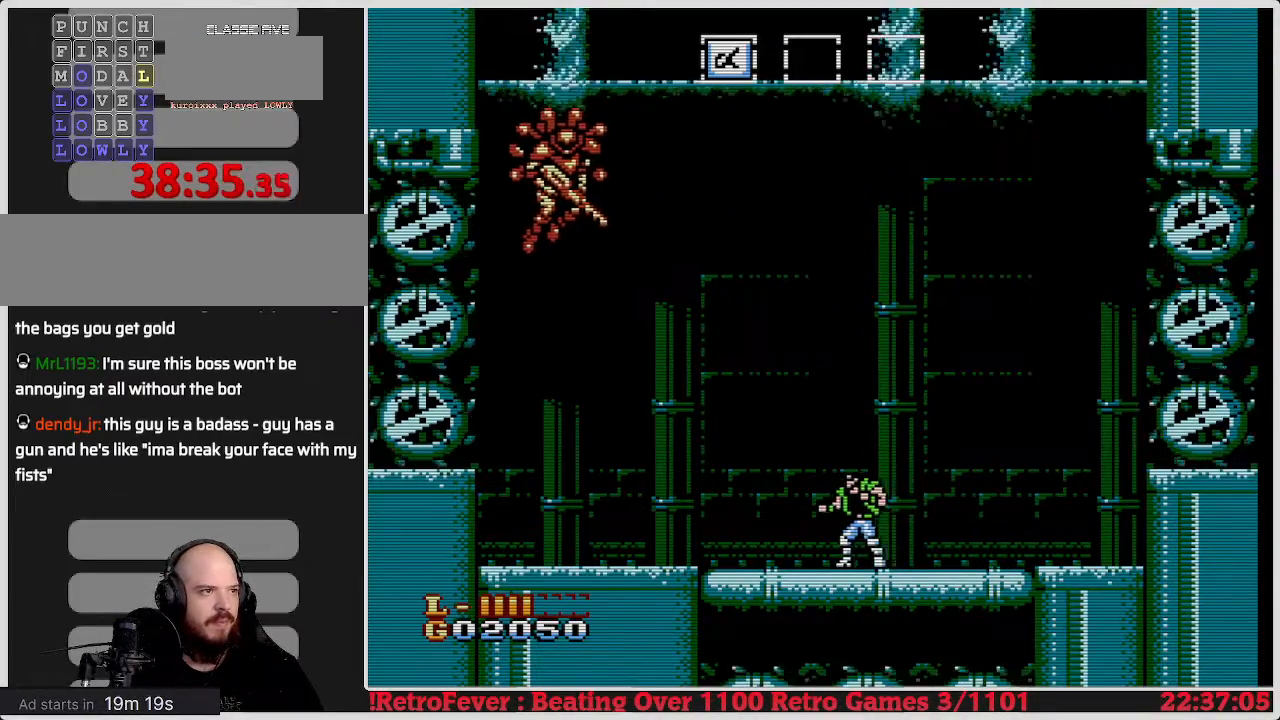
{"buttons": [], "events": []}
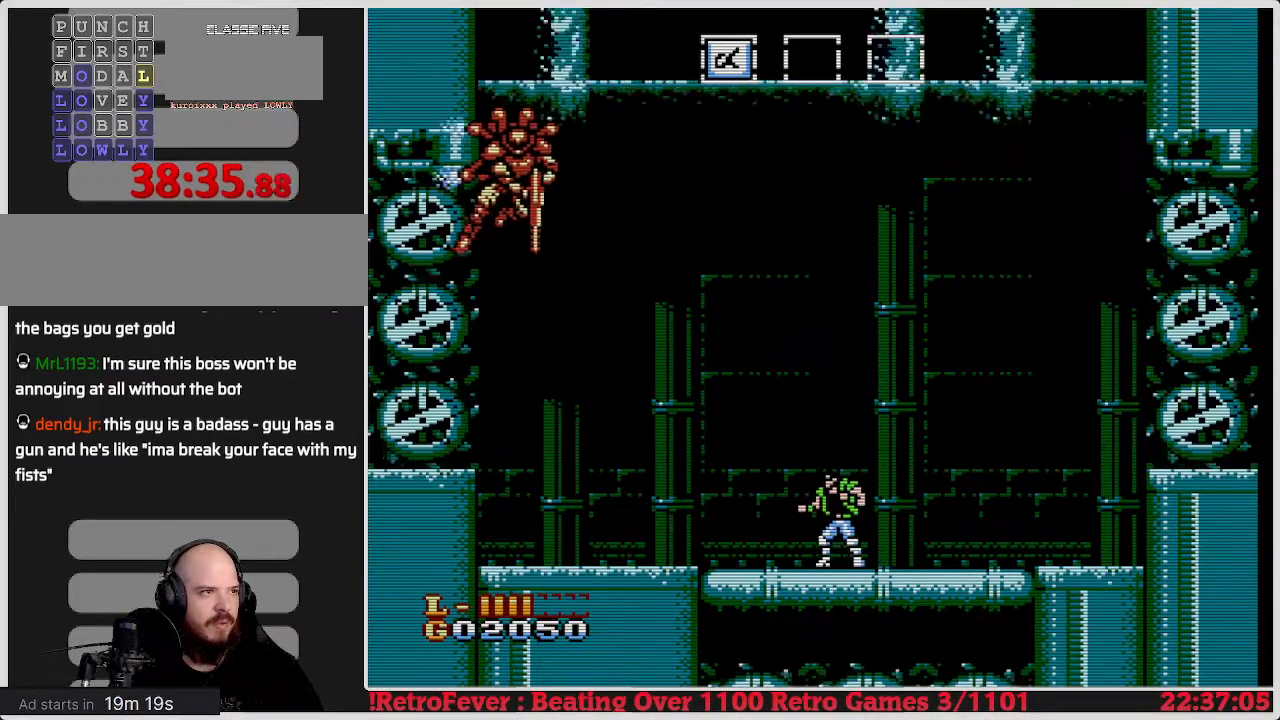
{"buttons": [], "events": [[17, "DPAD_RIGHT", "down"], [383, "DPAD_RIGHT", "up"]]}
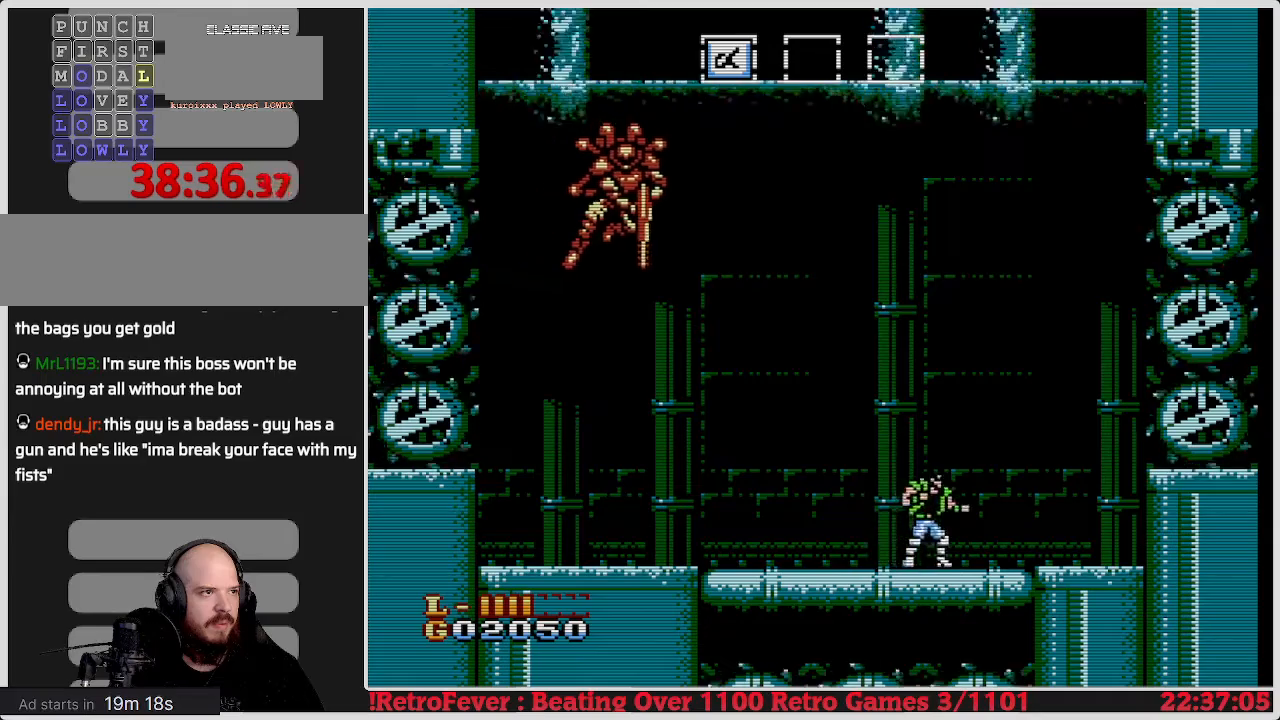
{"buttons": ["DPAD_RIGHT"], "events": [[50, "DPAD_LEFT", "down"], [217, "DPAD_LEFT", "up"], [450, "DPAD_RIGHT", "down"]]}
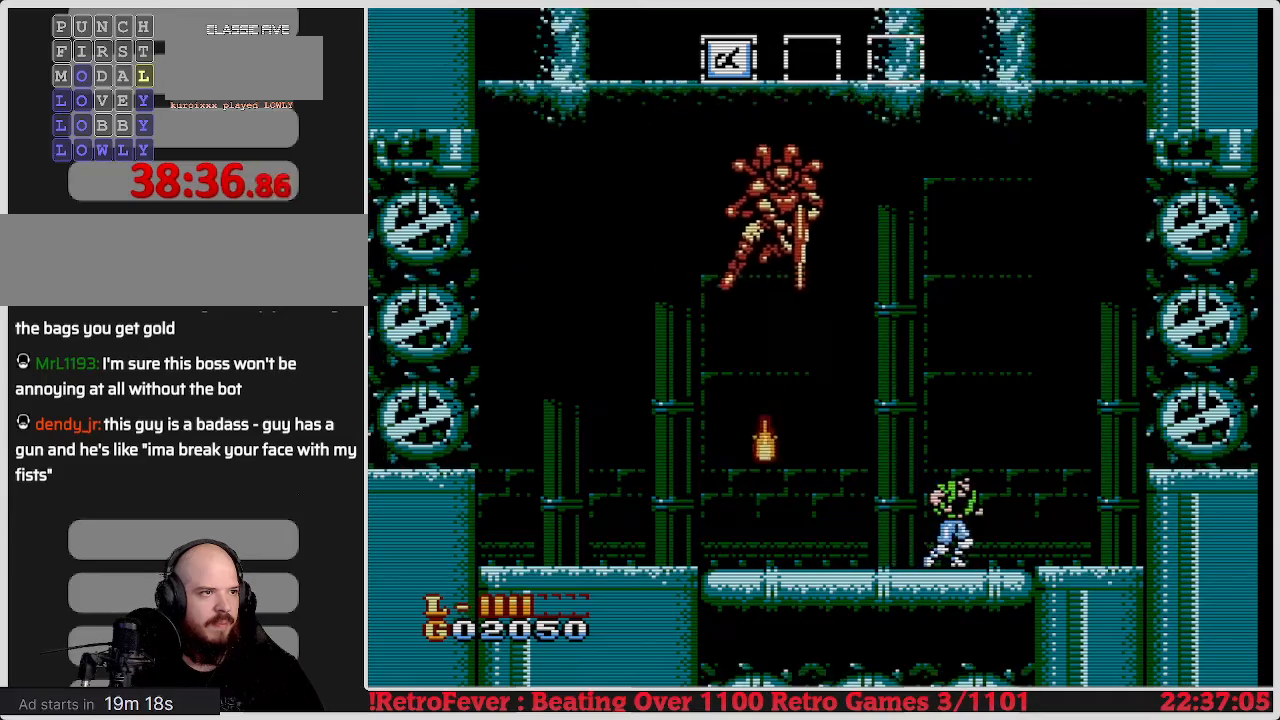
{"buttons": ["DPAD_RIGHT"], "events": [[250, "DPAD_RIGHT", "up"], [367, "DPAD_LEFT", "down"], [417, "DPAD_LEFT", "up"], [450, "DPAD_RIGHT", "down"]]}
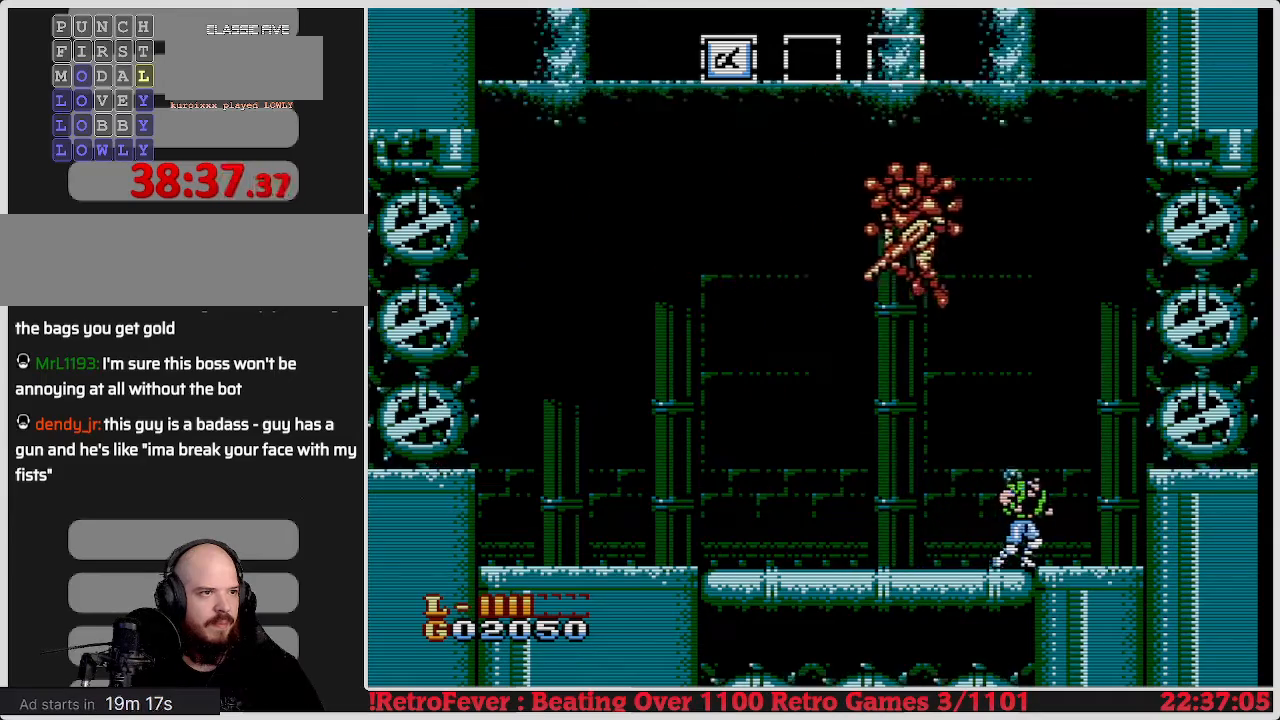
{"buttons": ["DPAD_LEFT"], "events": [[283, "DPAD_RIGHT", "up"], [350, "DPAD_LEFT", "down"]]}
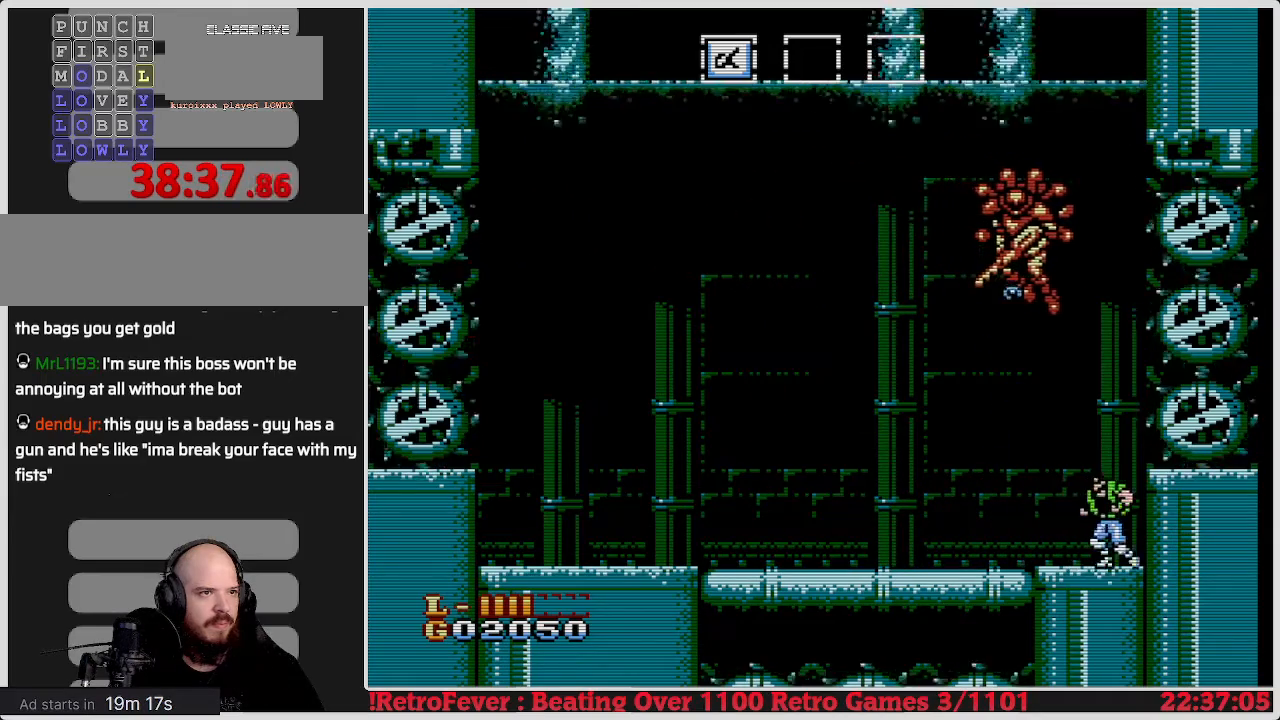
{"buttons": ["DPAD_LEFT"], "events": []}
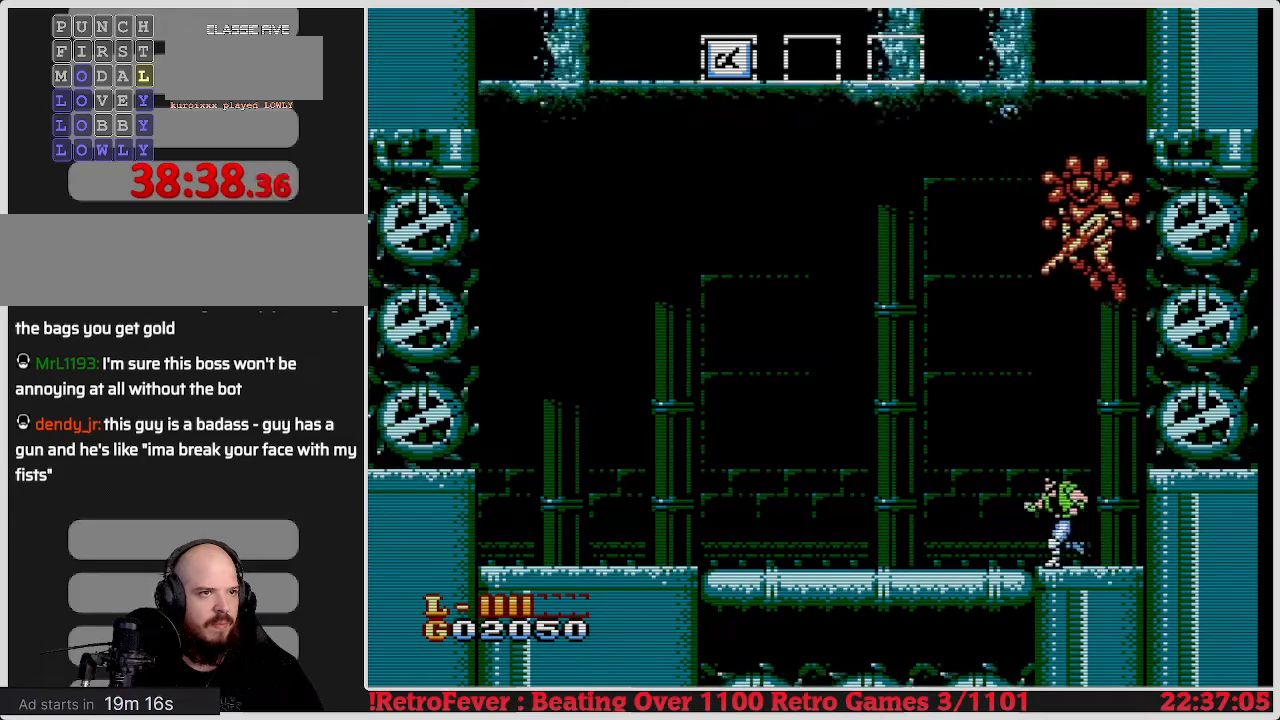
{"buttons": ["DPAD_LEFT"], "events": []}
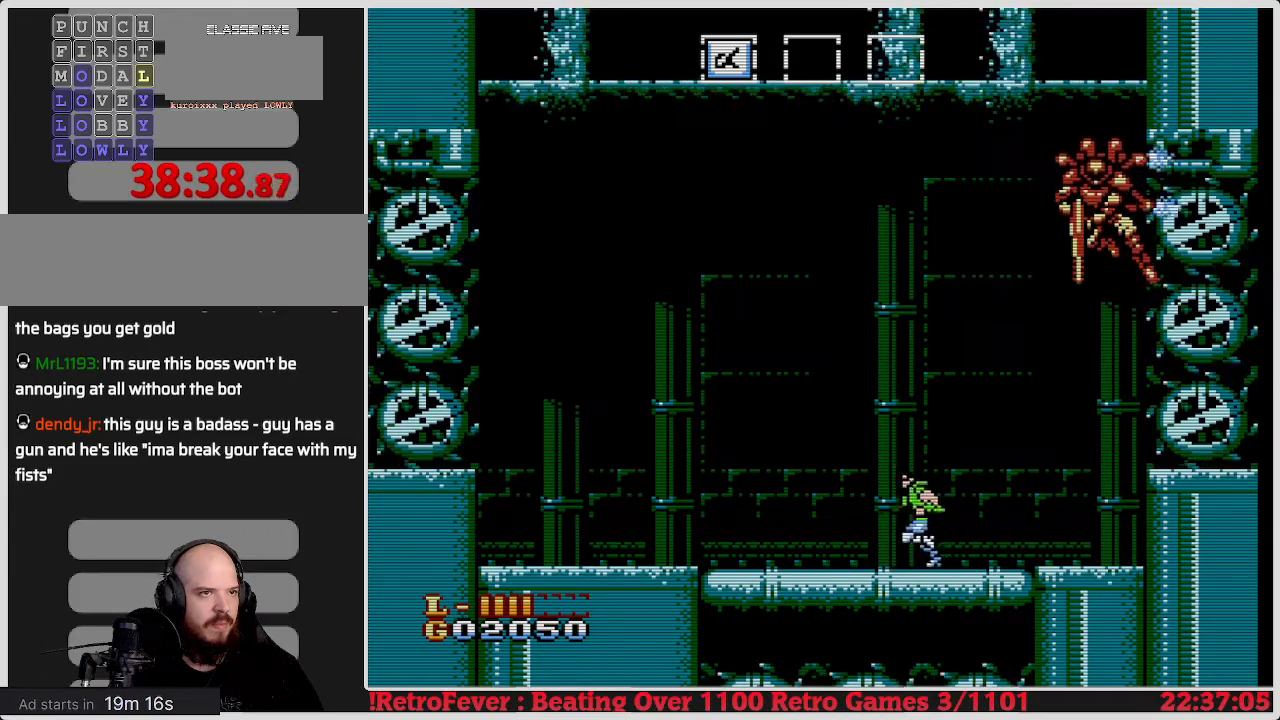
{"buttons": [], "events": [[500, "DPAD_LEFT", "up"]]}
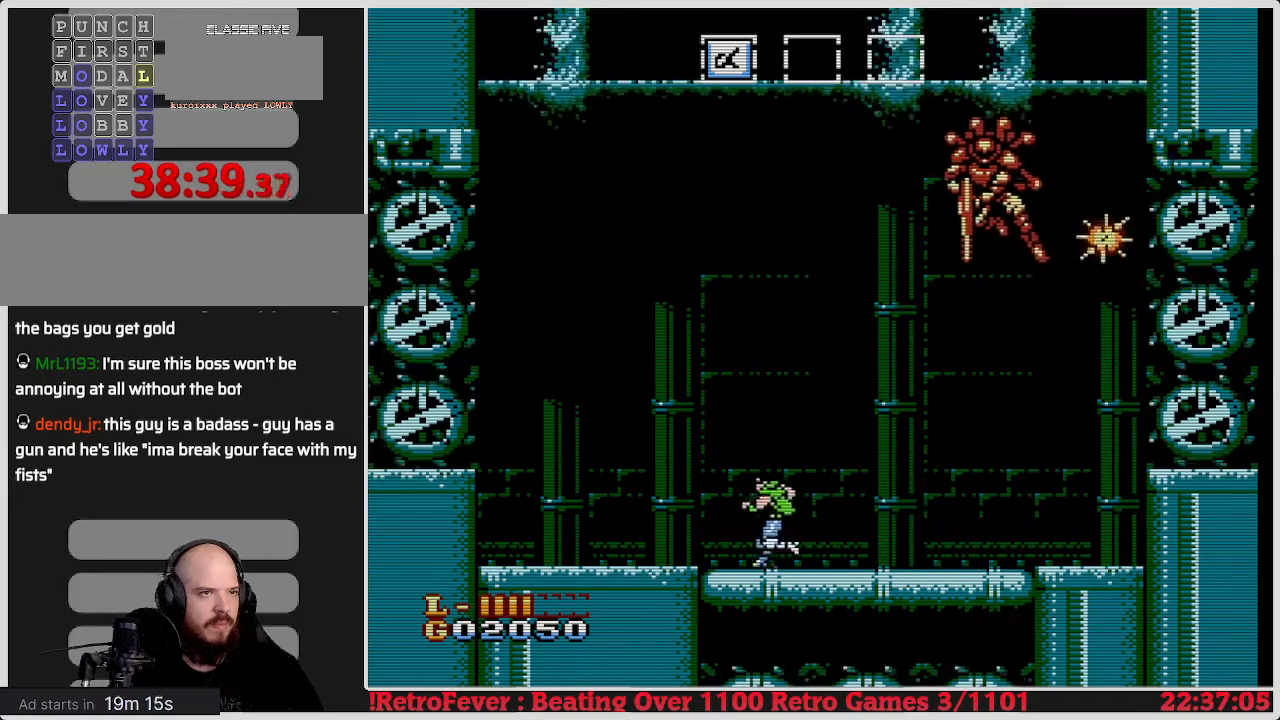
{"buttons": [], "events": []}
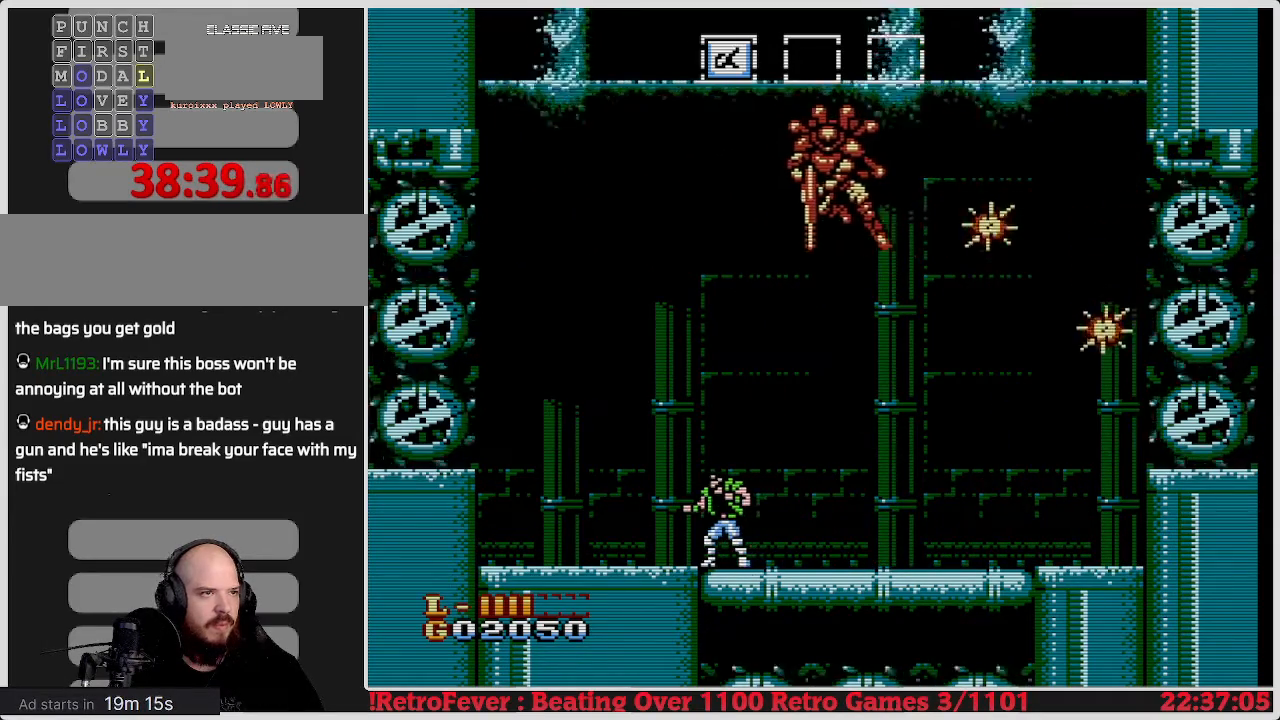
{"buttons": [], "events": [[67, "DPAD_LEFT", "down"], [383, "DPAD_LEFT", "up"]]}
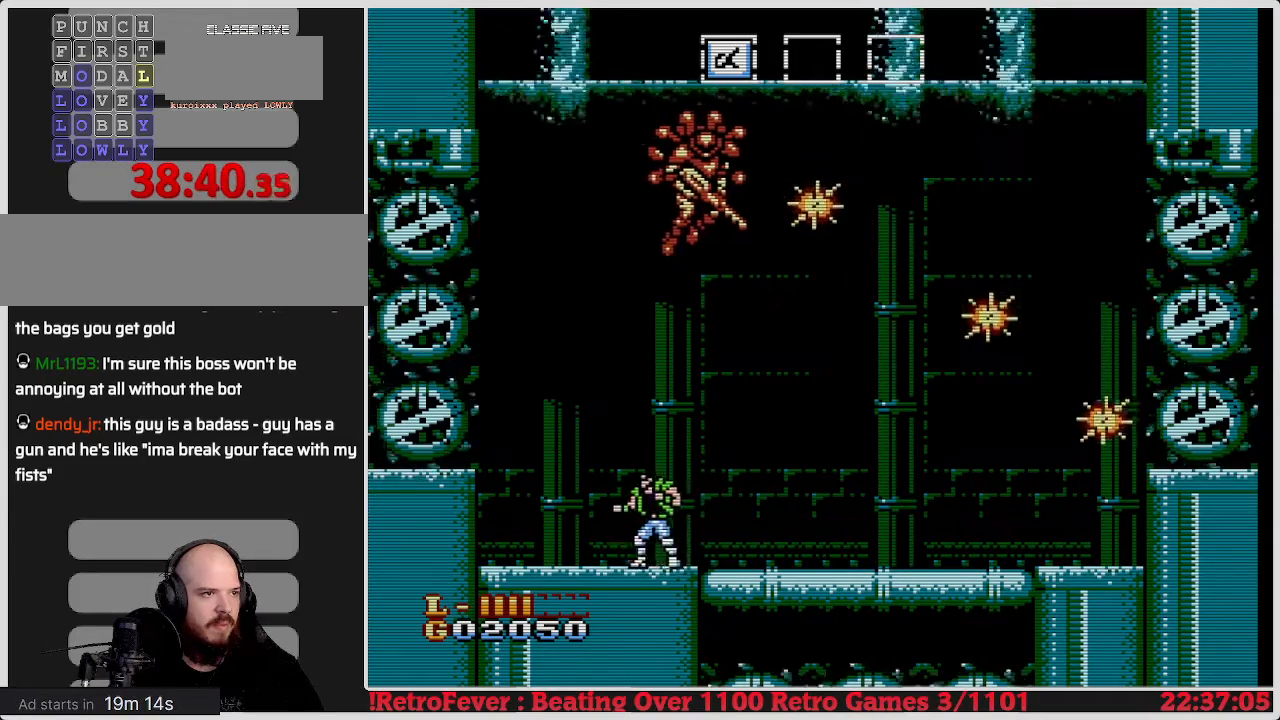
{"buttons": [], "events": []}
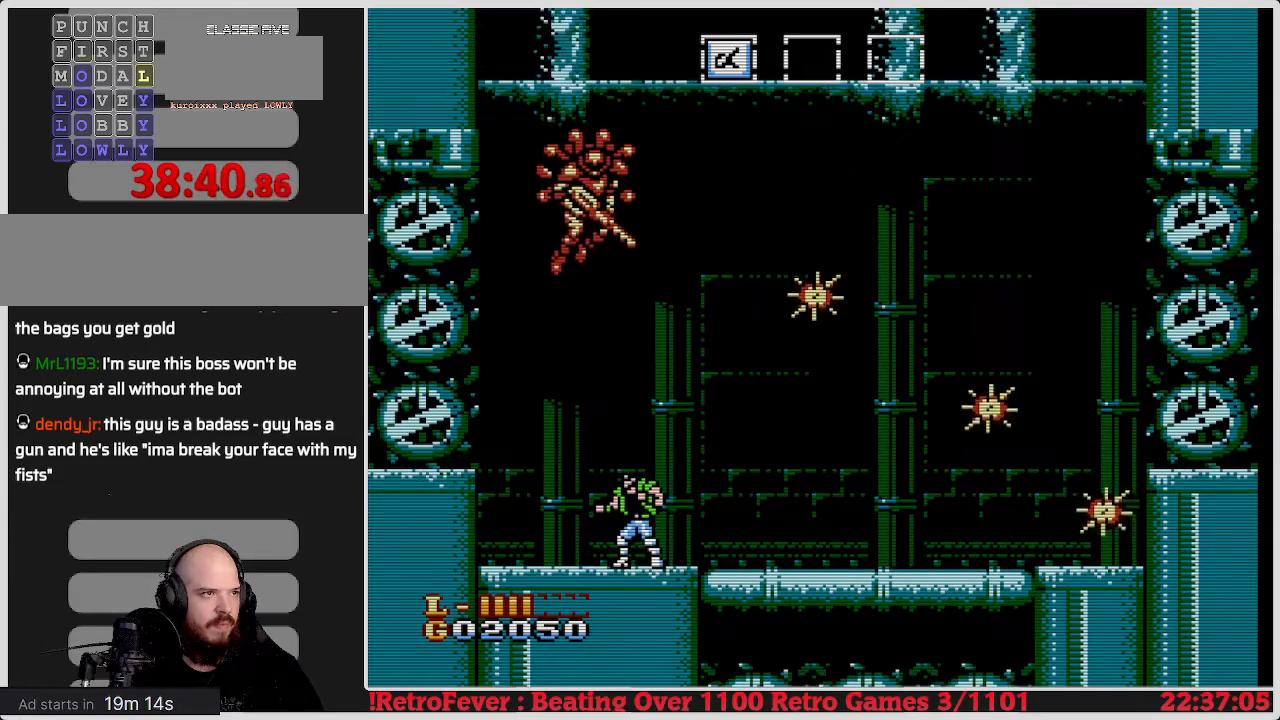
{"buttons": [], "events": [[333, "DPAD_LEFT", "down"], [483, "DPAD_LEFT", "up"]]}
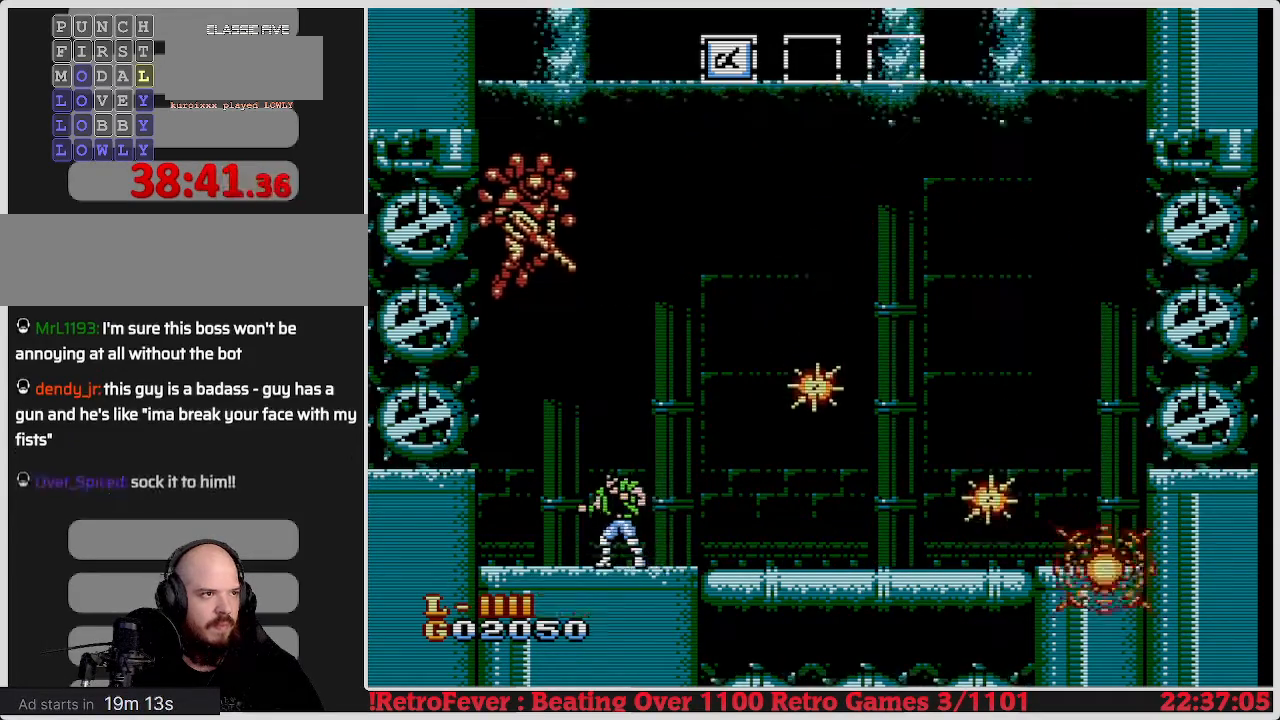
{"buttons": ["DPAD_LEFT"], "events": [[417, "DPAD_LEFT", "down"]]}
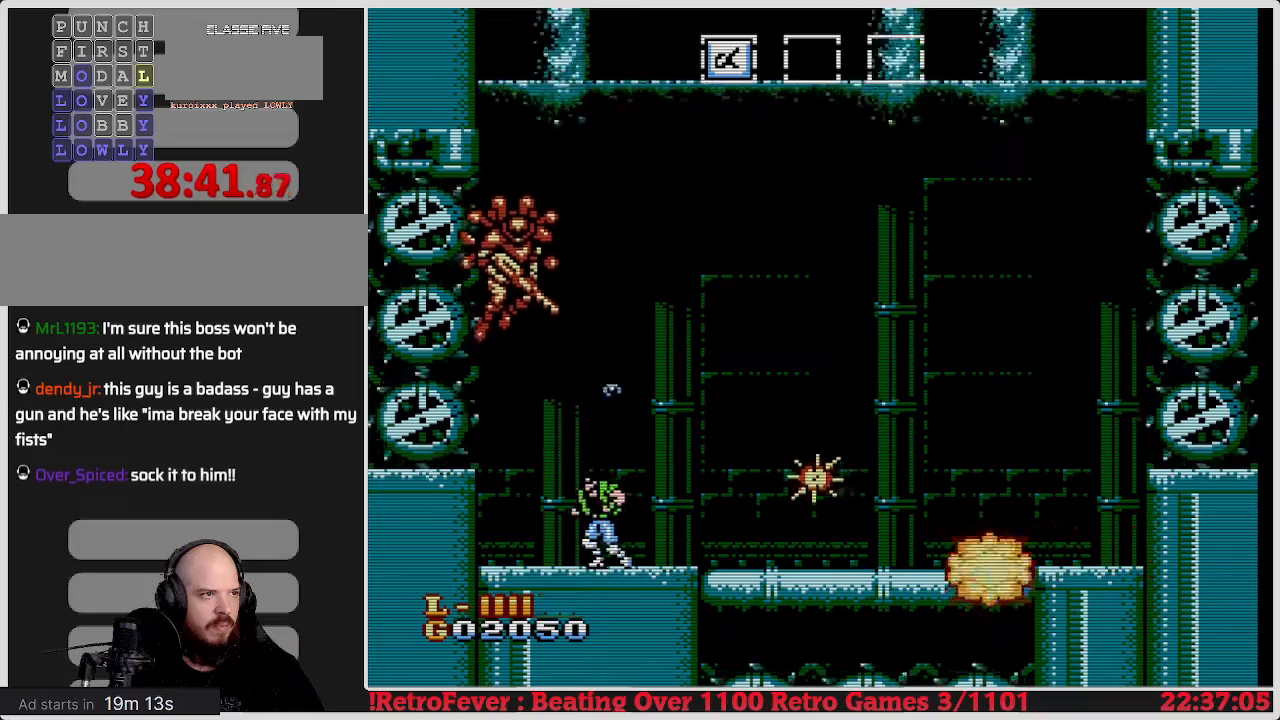
{"buttons": [], "events": [[17, "DPAD_LEFT", "up"]]}